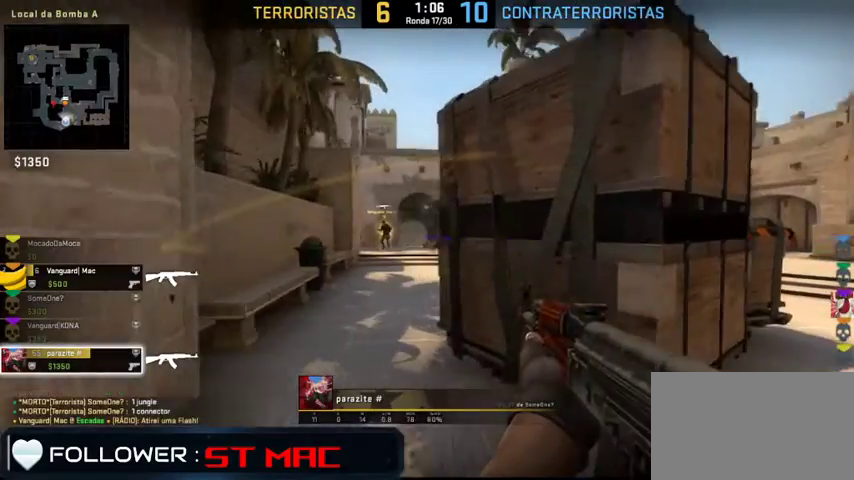
Gameplay with keyboard and mouse; each line is a JSON object with the keys and mouse buttons held at the frame after it. "events" lists presses ("down") and releases ("up") of "1", "2", "3", "4", "5", "a", "alt", "c", "caps_lock", "ctrl", "d", "e", "f", "g", "q", "r", "s", "shift", "space", "t", "tab", "v", "w", "x", "z", "mouse_left", "mouse_wheel" and "mouse_right" between this image and that frame as [ms after this image, input, new state], when the widget could be followed in between. "mouse_left", "mouse_wheel", "mouse_right" = the "left", "wheel", "right" buttons of the "mouse" list. No other keys are recorded. "wheel" means that the mouse wheel is clicked or scrolled. Not read: mouse_move.
{"keys": [], "mouse": [], "events": []}
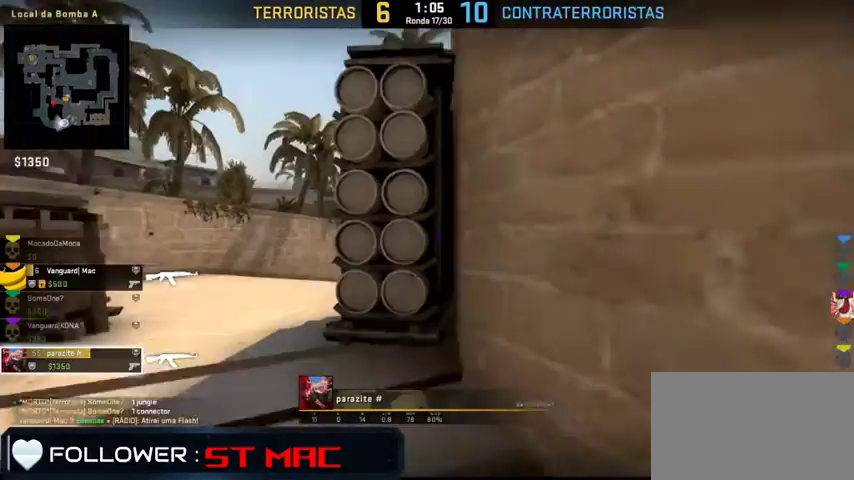
{"keys": [], "mouse": [], "events": []}
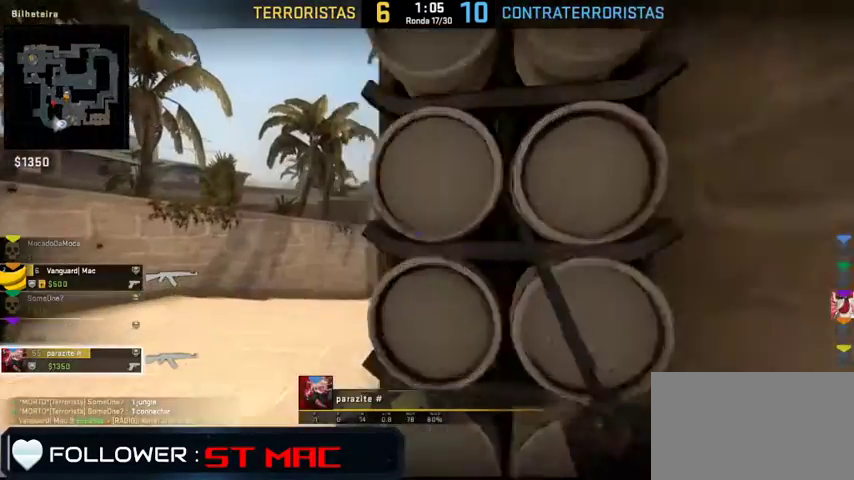
{"keys": [], "mouse": [], "events": []}
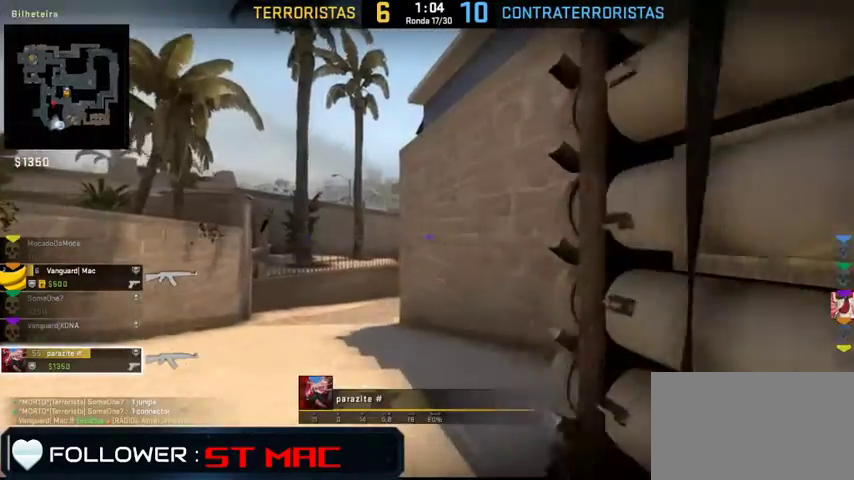
{"keys": [], "mouse": [], "events": []}
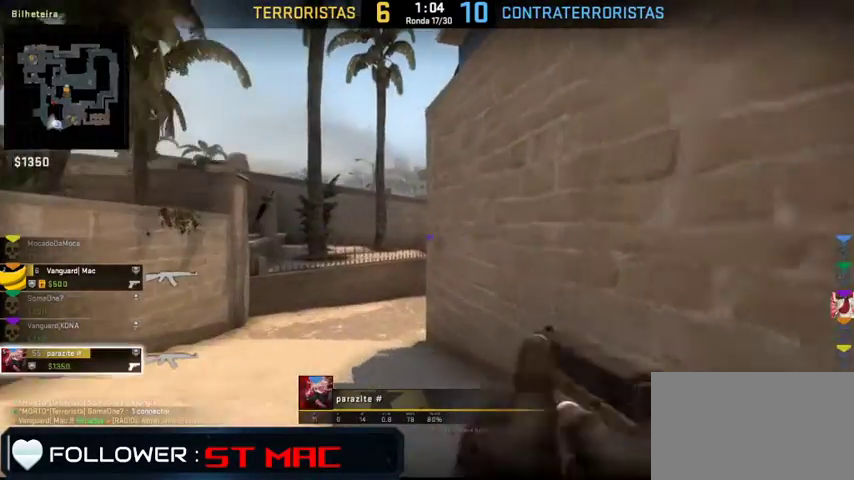
{"keys": [], "mouse": [], "events": []}
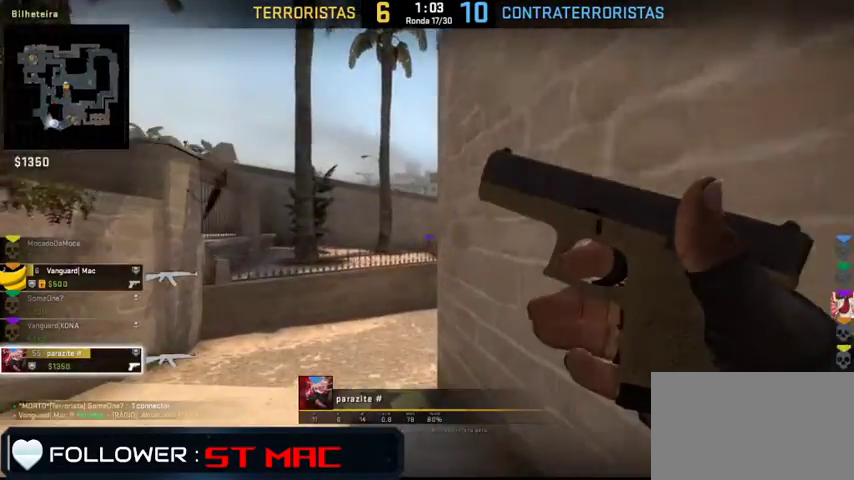
{"keys": [], "mouse": [], "events": []}
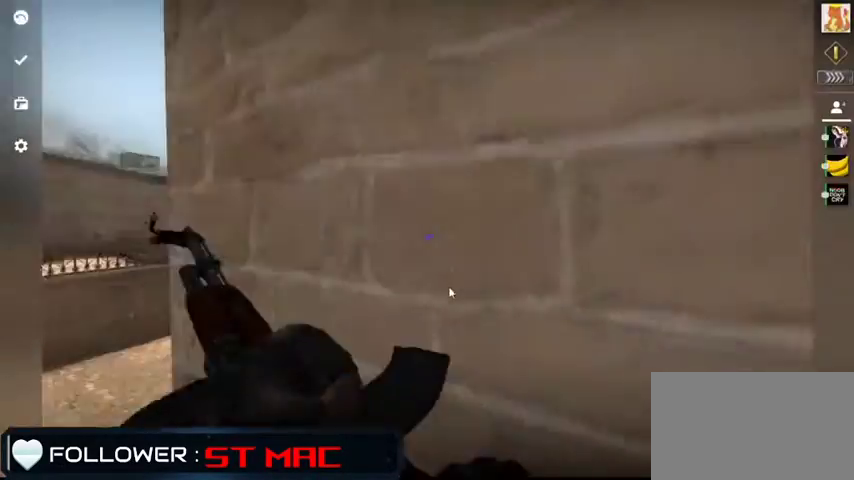
{"keys": [], "mouse": [], "events": []}
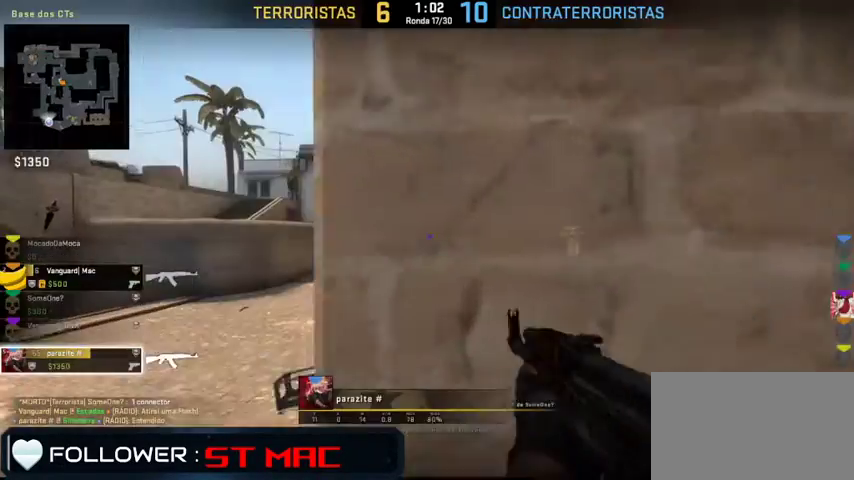
{"keys": ["tab"], "mouse": [], "events": [[167, "tab", "down"], [367, "mouse_right", "down"], [500, "mouse_right", "up"]]}
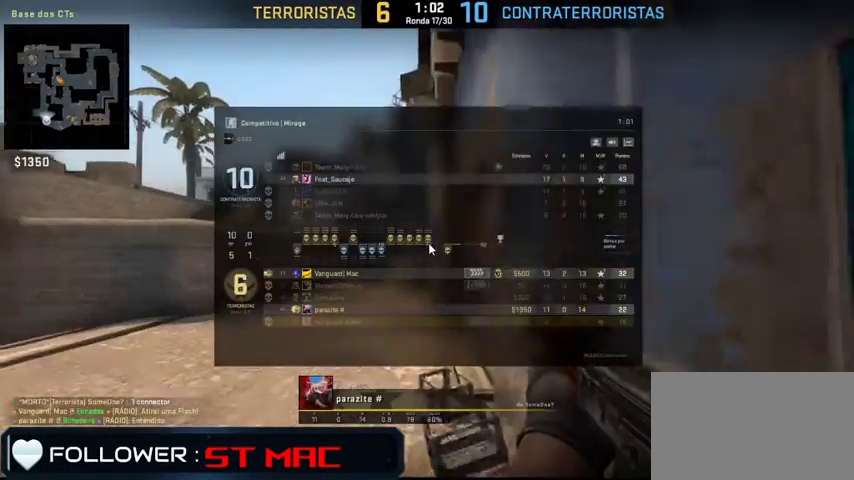
{"keys": ["tab"], "mouse": [], "events": []}
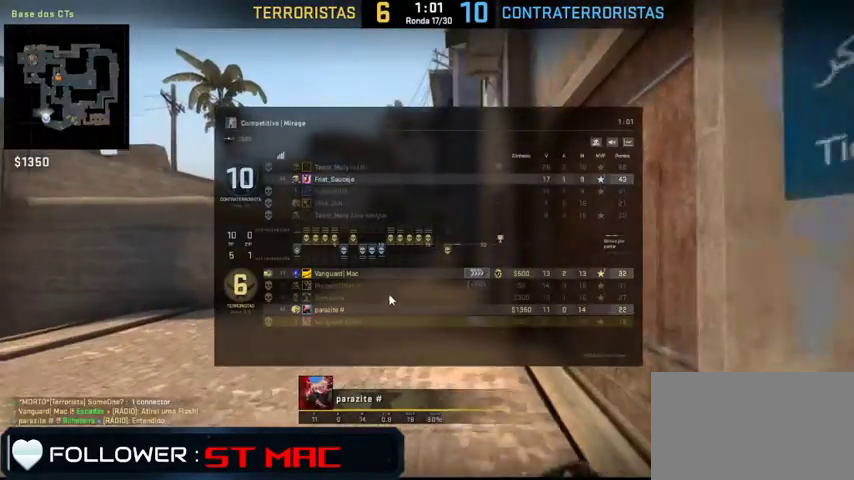
{"keys": ["tab"], "mouse": [], "events": []}
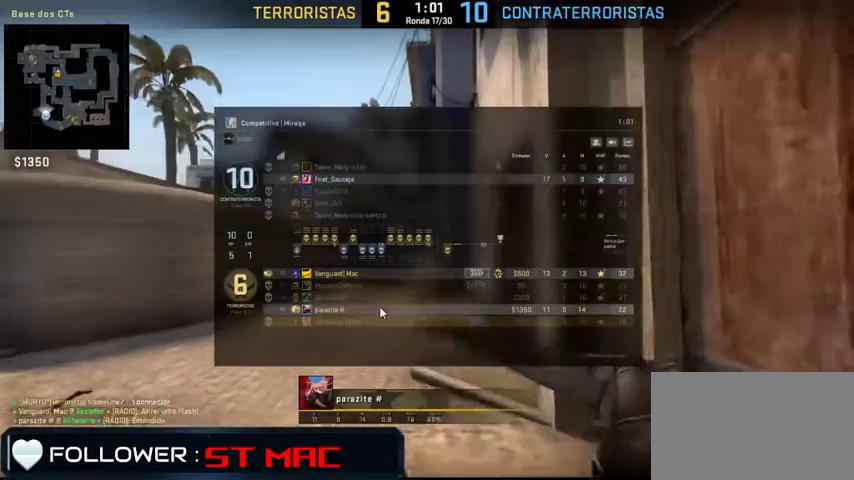
{"keys": ["tab"], "mouse": [], "events": []}
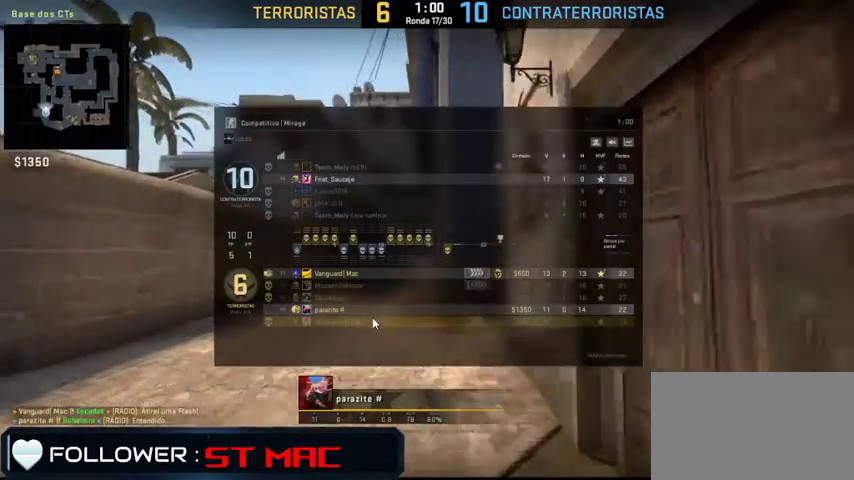
{"keys": ["tab"], "mouse": [], "events": [[133, "mouse_left", "down"], [267, "mouse_left", "up"]]}
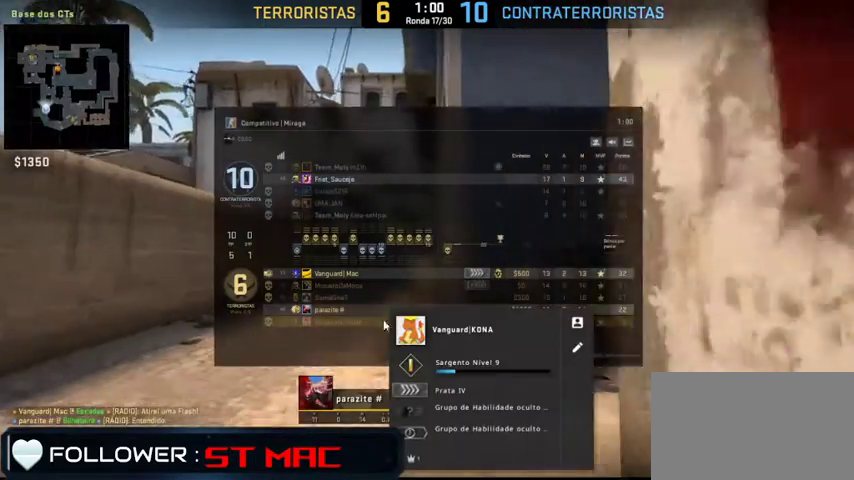
{"keys": ["tab"], "mouse": [], "events": []}
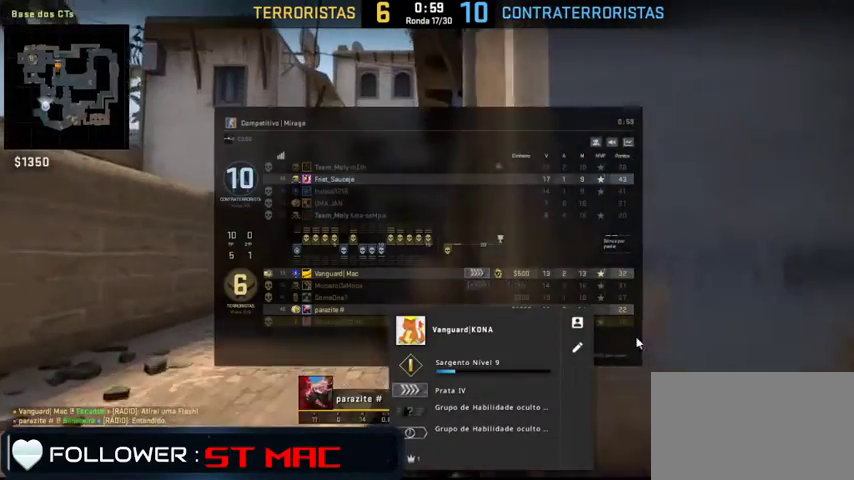
{"keys": ["tab"], "mouse": [], "events": []}
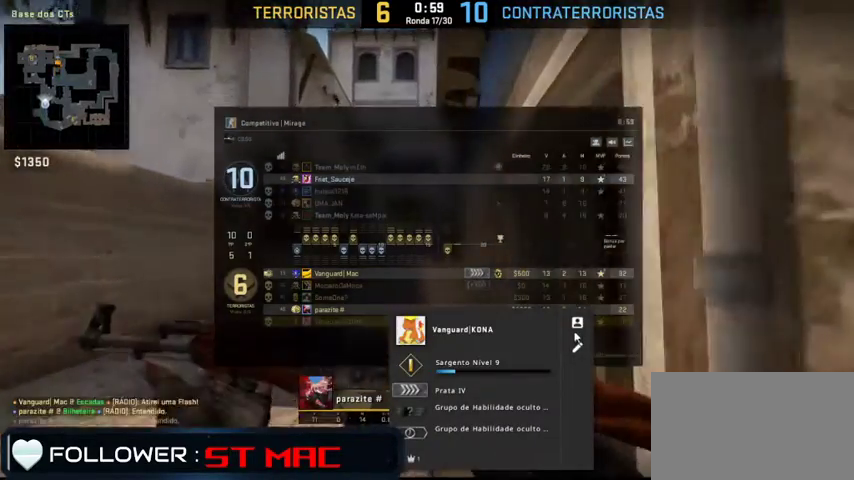
{"keys": [], "mouse": [], "events": [[500, "tab", "up"]]}
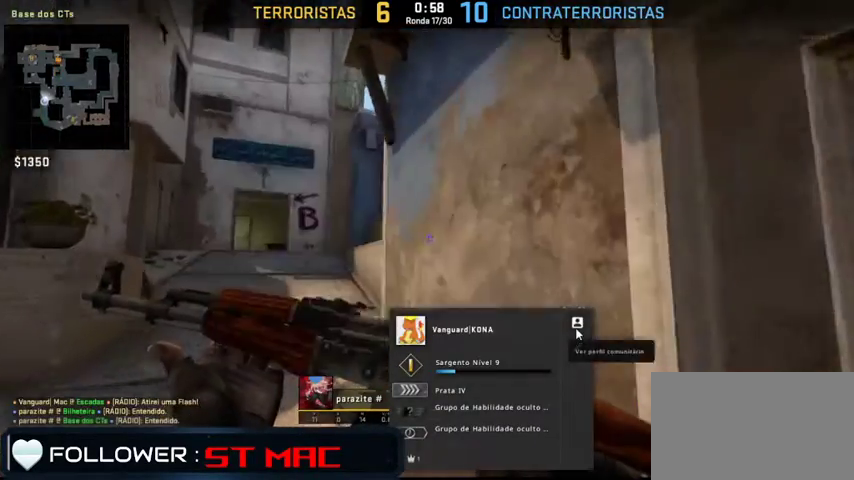
{"keys": ["tab"], "mouse": [], "events": [[100, "tab", "down"]]}
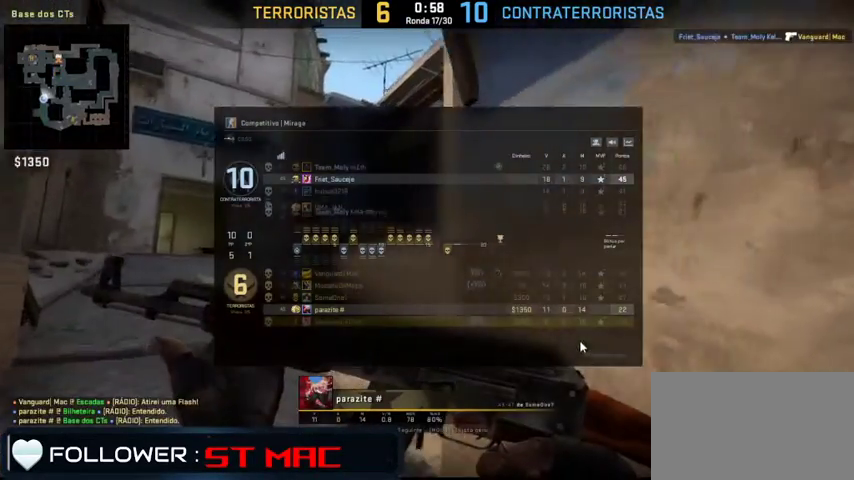
{"keys": ["tab"], "mouse": [], "events": [[167, "tab", "up"], [500, "tab", "down"]]}
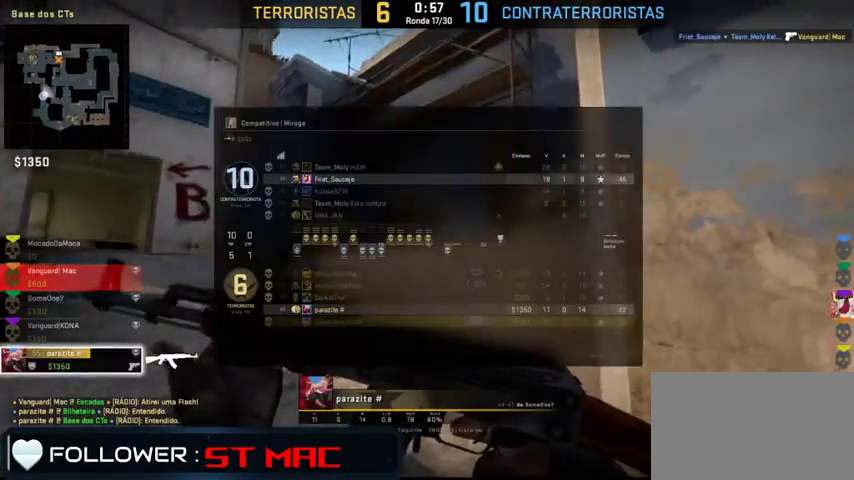
{"keys": ["tab"], "mouse": [], "events": [[333, "mouse_right", "down"], [467, "mouse_right", "up"]]}
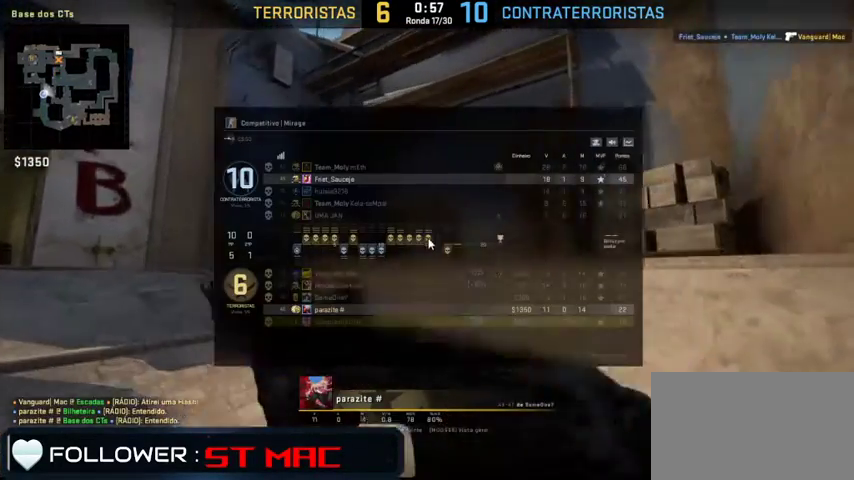
{"keys": ["tab"], "mouse": [], "events": []}
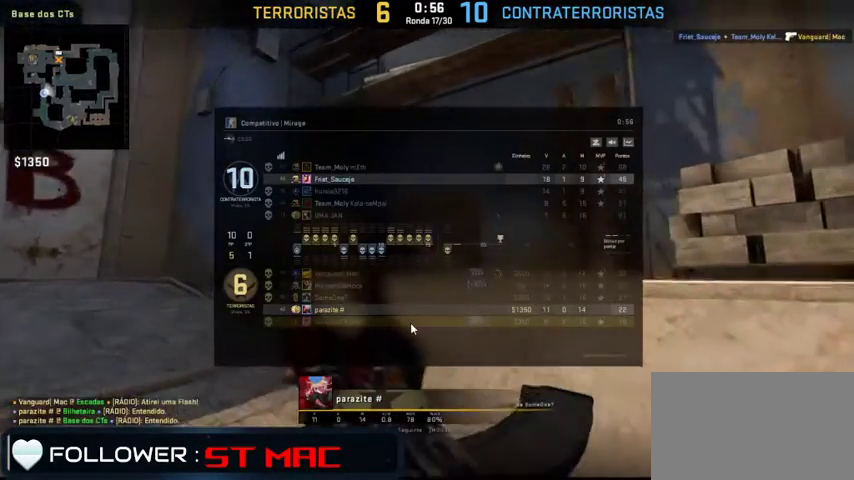
{"keys": ["tab"], "mouse": [], "events": [[267, "mouse_left", "down"], [367, "mouse_left", "up"]]}
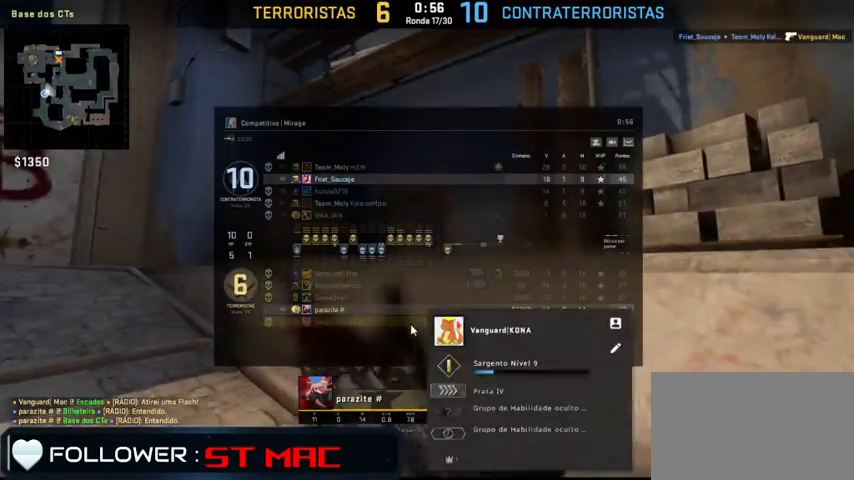
{"keys": ["tab"], "mouse": [], "events": []}
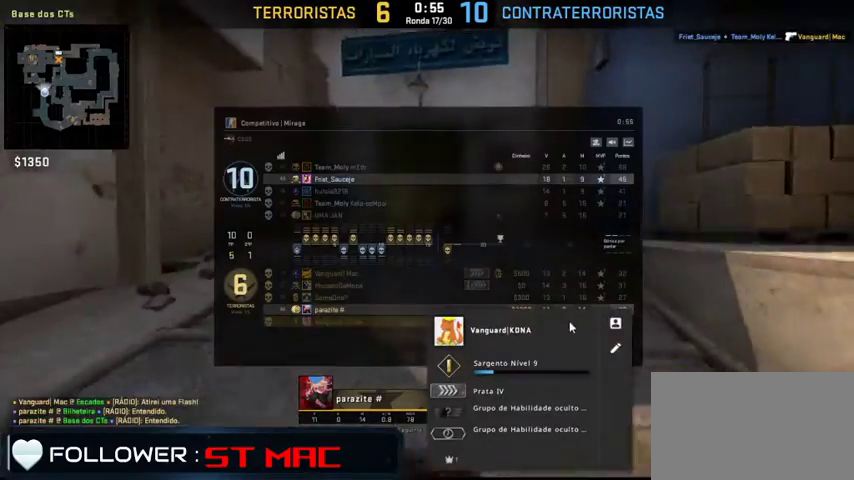
{"keys": ["tab"], "mouse": [], "events": []}
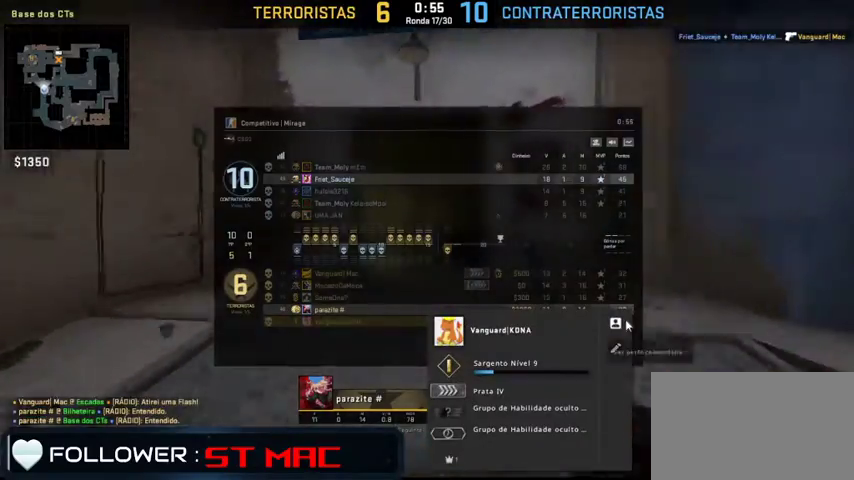
{"keys": ["tab"], "mouse": [], "events": [[300, "mouse_left", "down"], [433, "mouse_left", "up"]]}
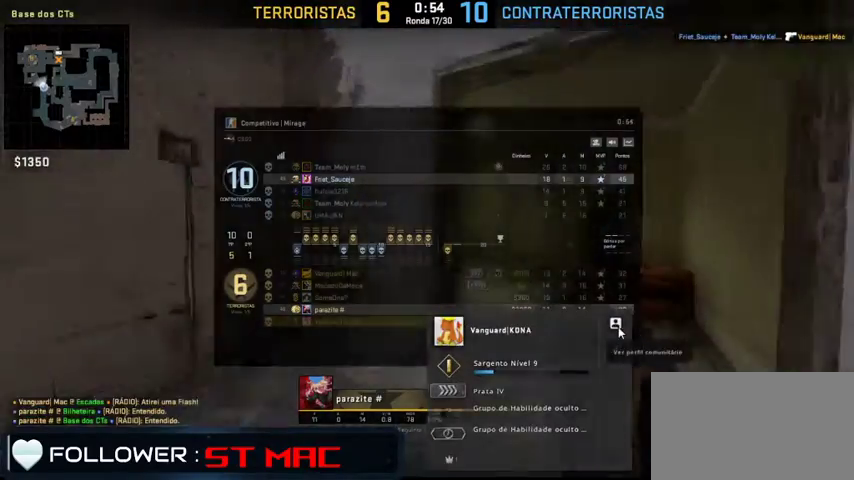
{"keys": ["tab"], "mouse": [], "events": []}
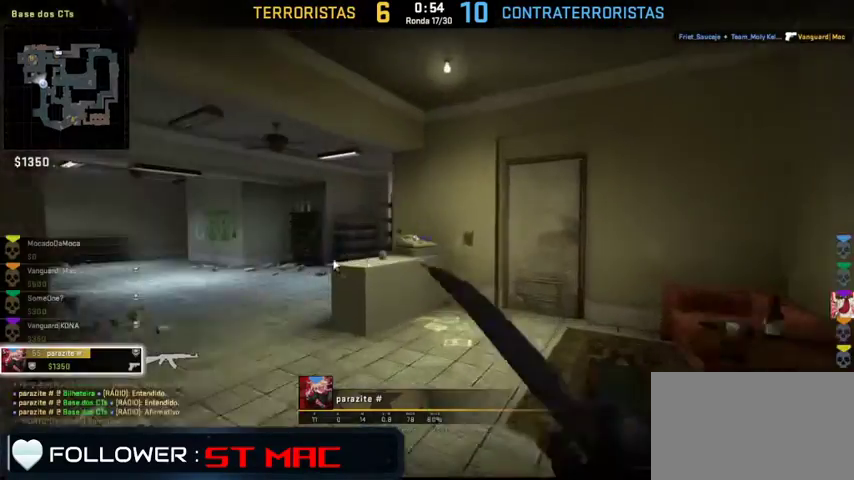
{"keys": ["tab"], "mouse": [], "events": []}
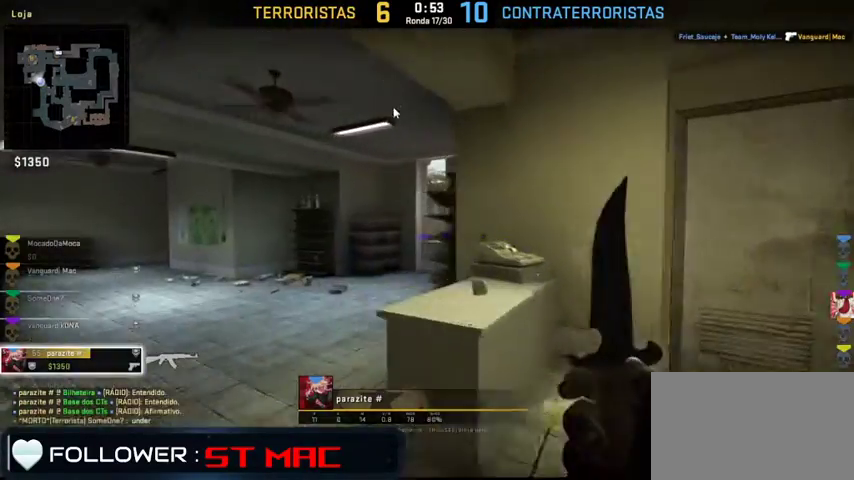
{"keys": ["tab"], "mouse": [], "events": []}
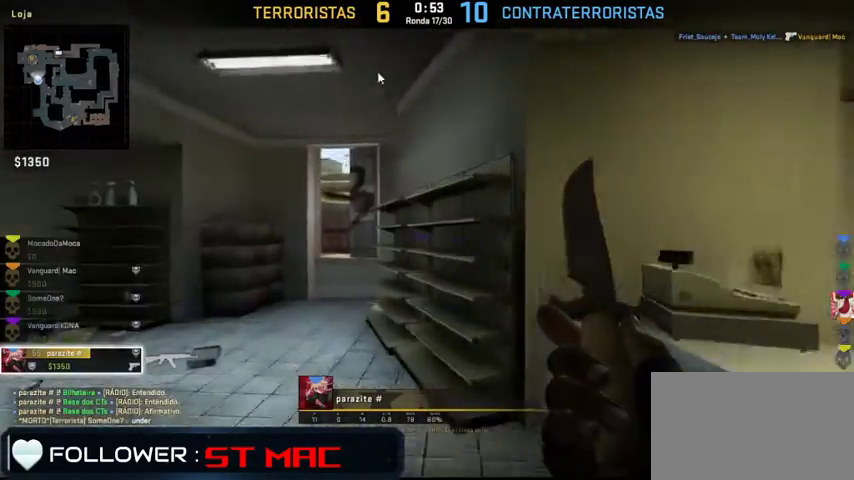
{"keys": ["tab"], "mouse": [], "events": []}
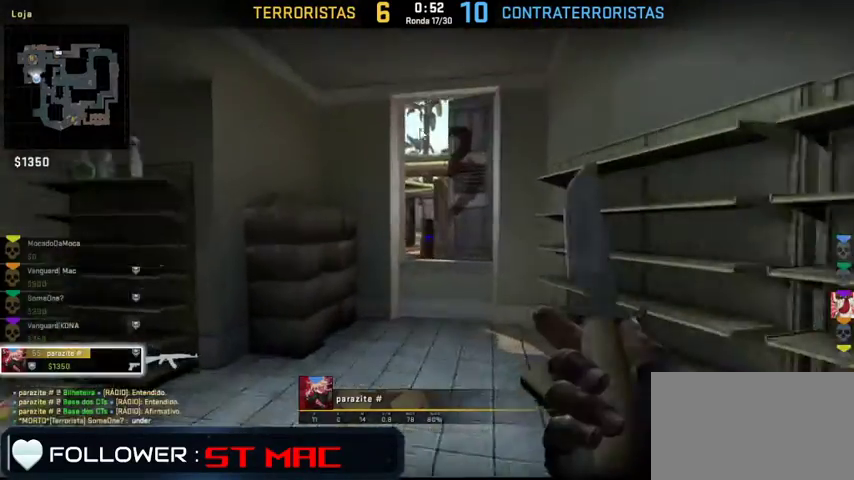
{"keys": ["tab"], "mouse": [], "events": []}
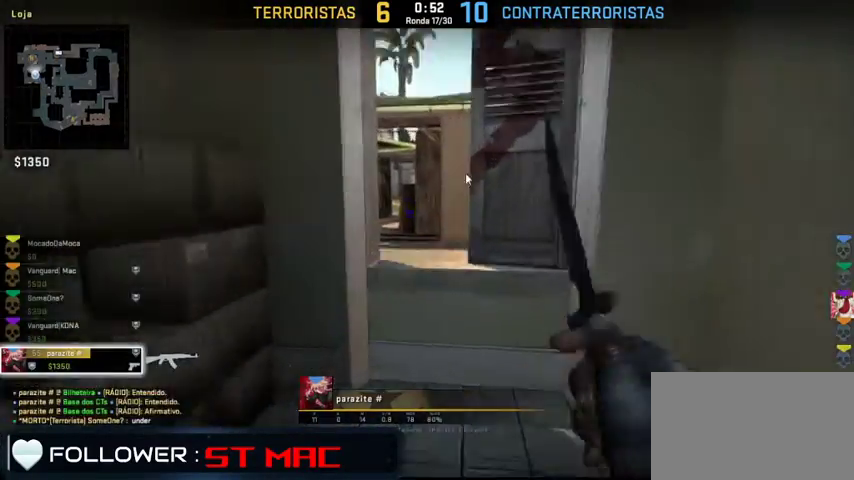
{"keys": ["tab"], "mouse": [], "events": []}
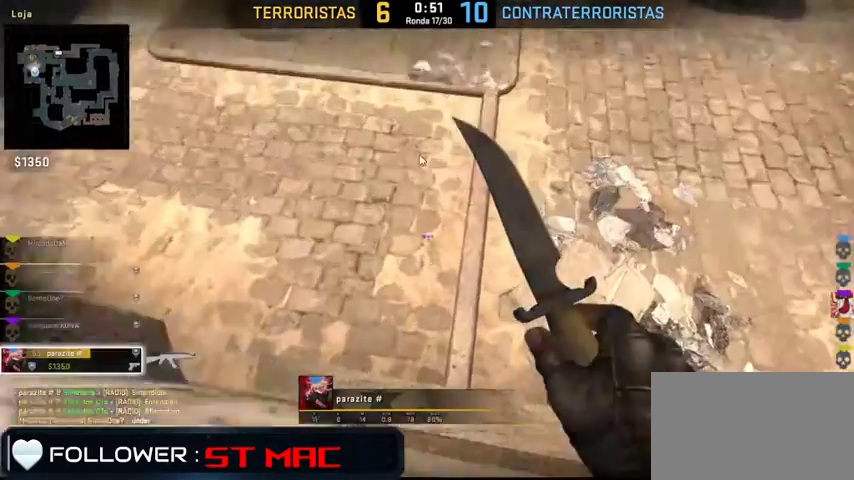
{"keys": ["tab"], "mouse": [], "events": []}